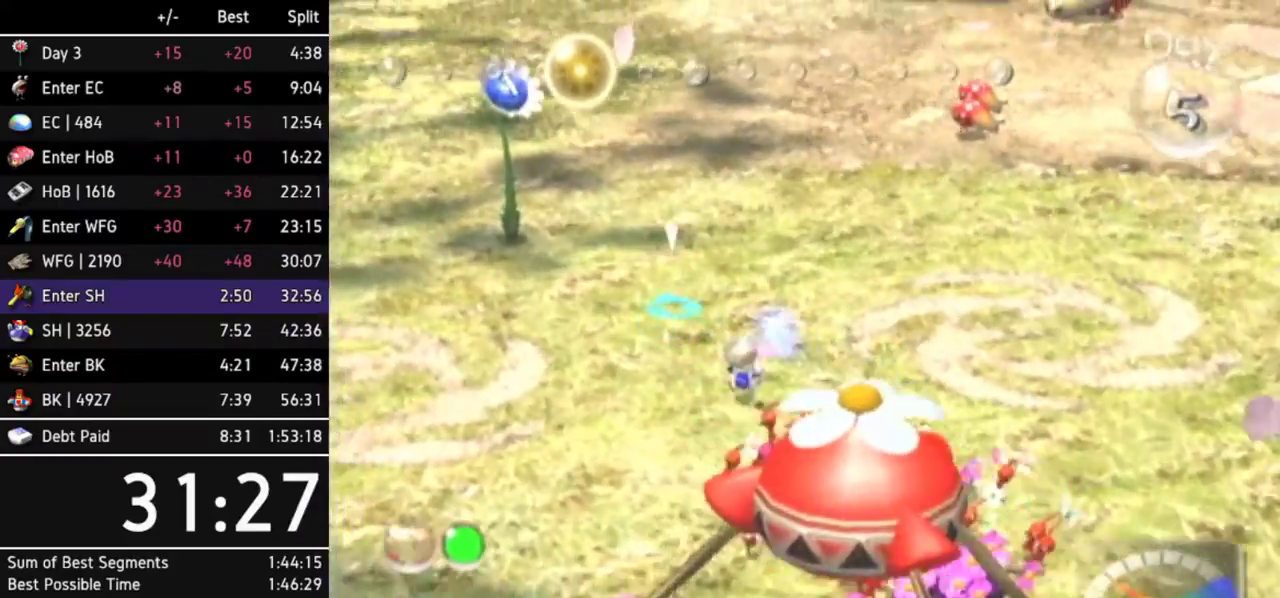
Gameplay with a controller (Nintendo layout); each line is a JSON object with the inputs held at the frame after it. Not read: L3 R3 right_stick.
{"buttons": ["A"], "left_stick": "up"}
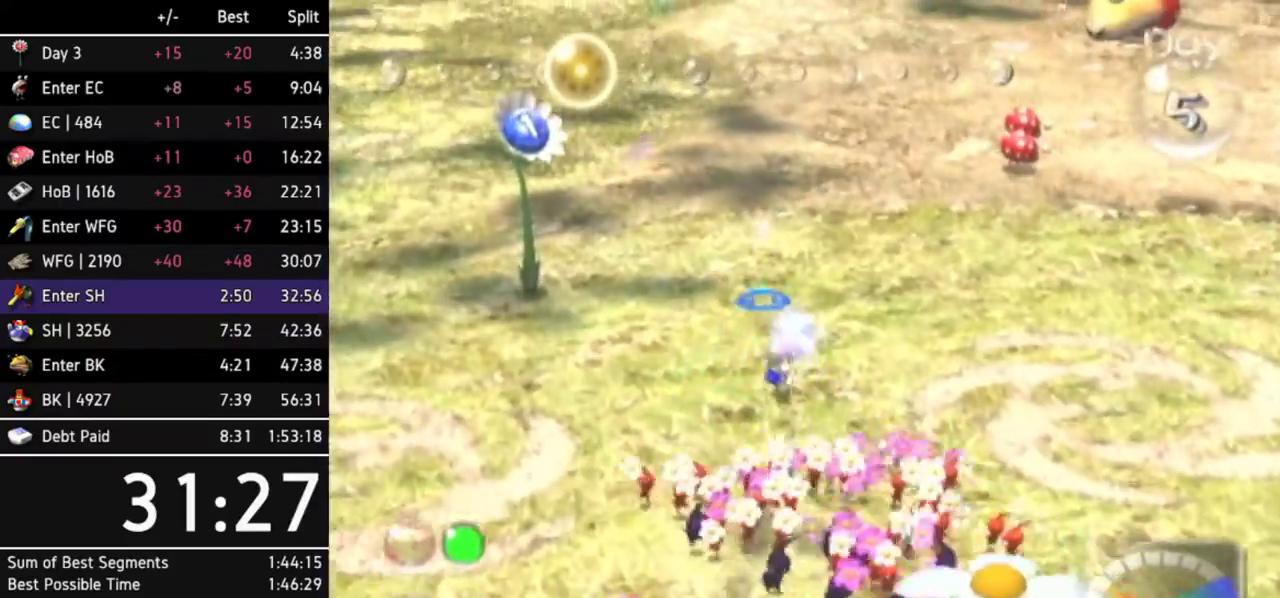
{"buttons": ["A"], "left_stick": "up"}
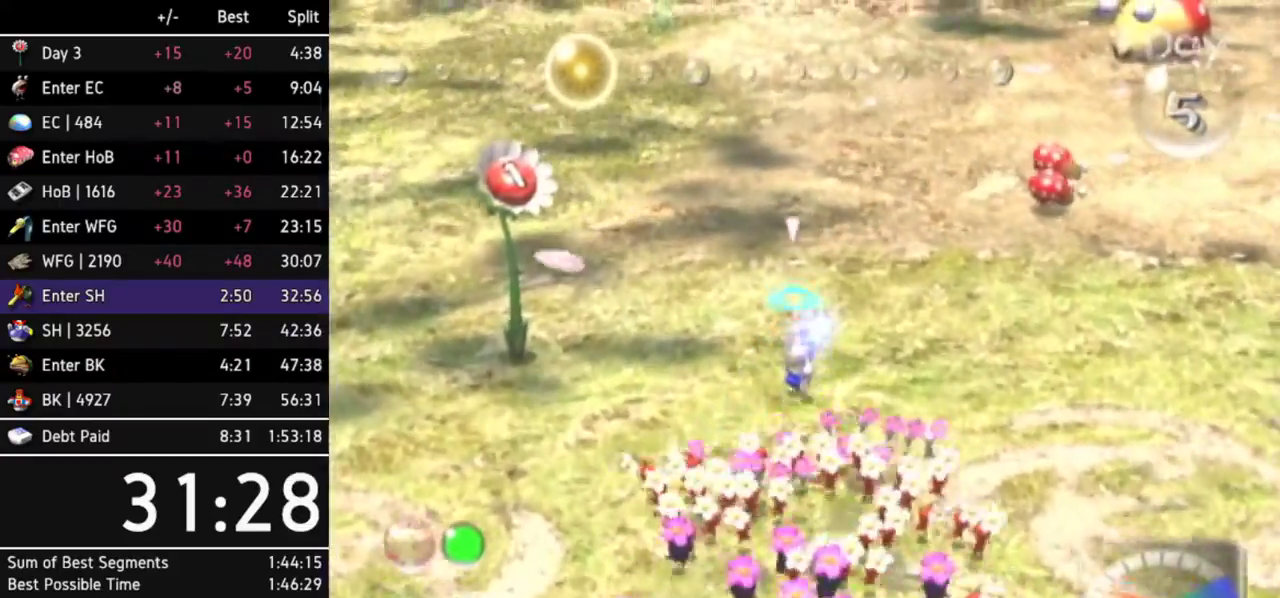
{"buttons": ["A"], "left_stick": "up"}
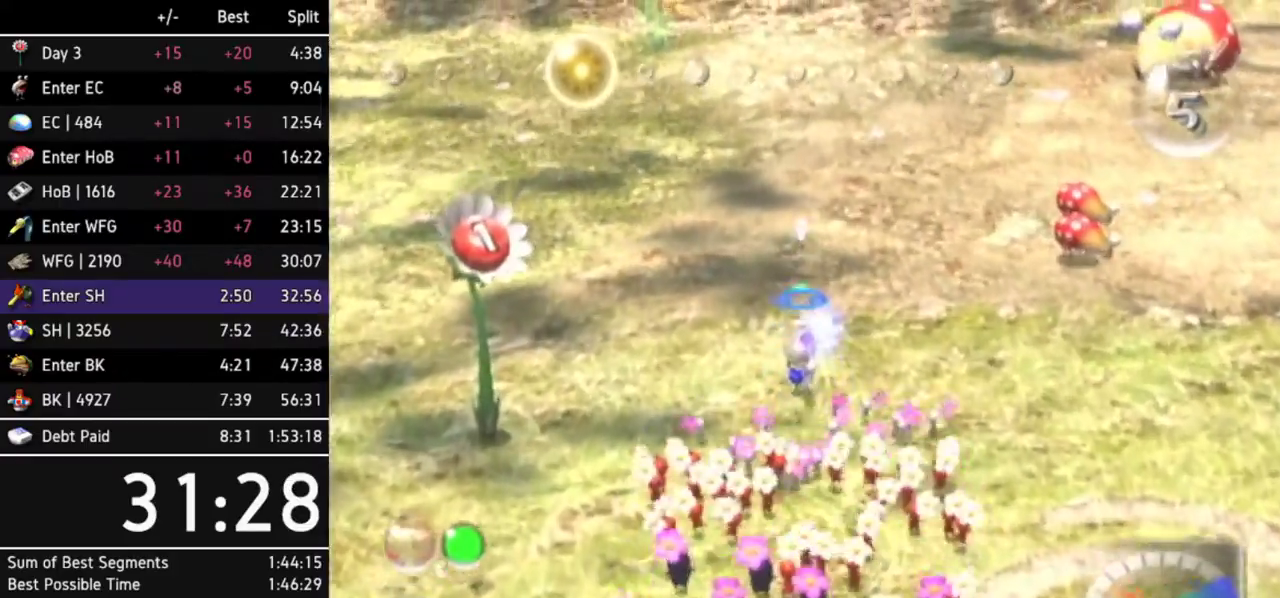
{"buttons": ["A"], "left_stick": "up"}
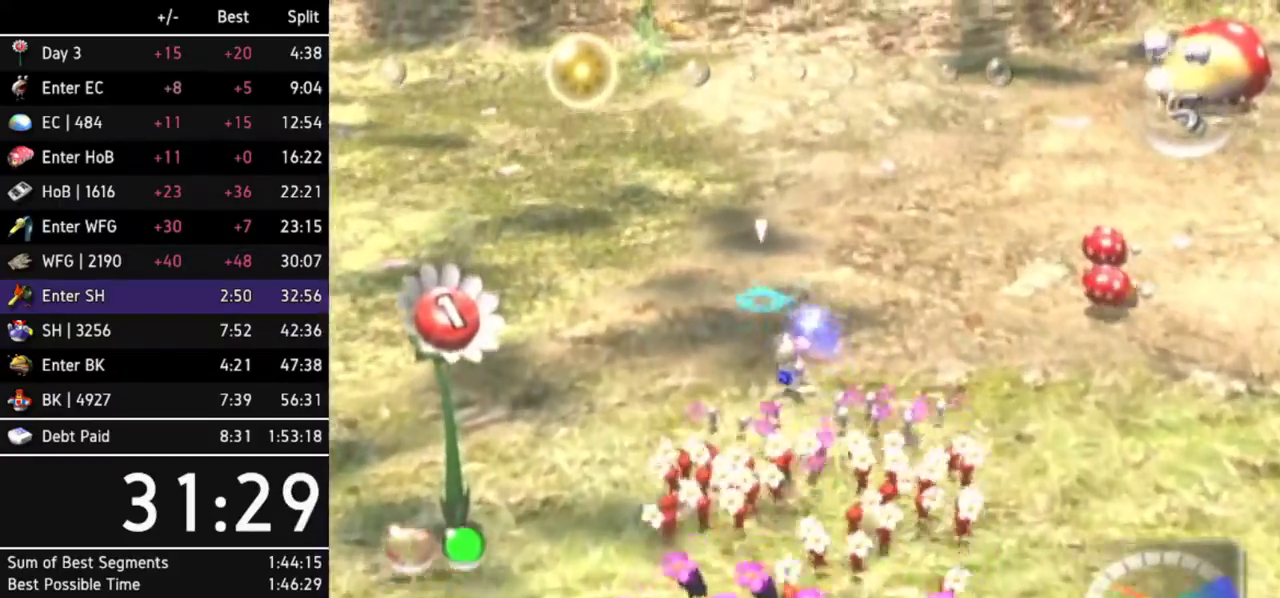
{"buttons": ["A"], "left_stick": "up"}
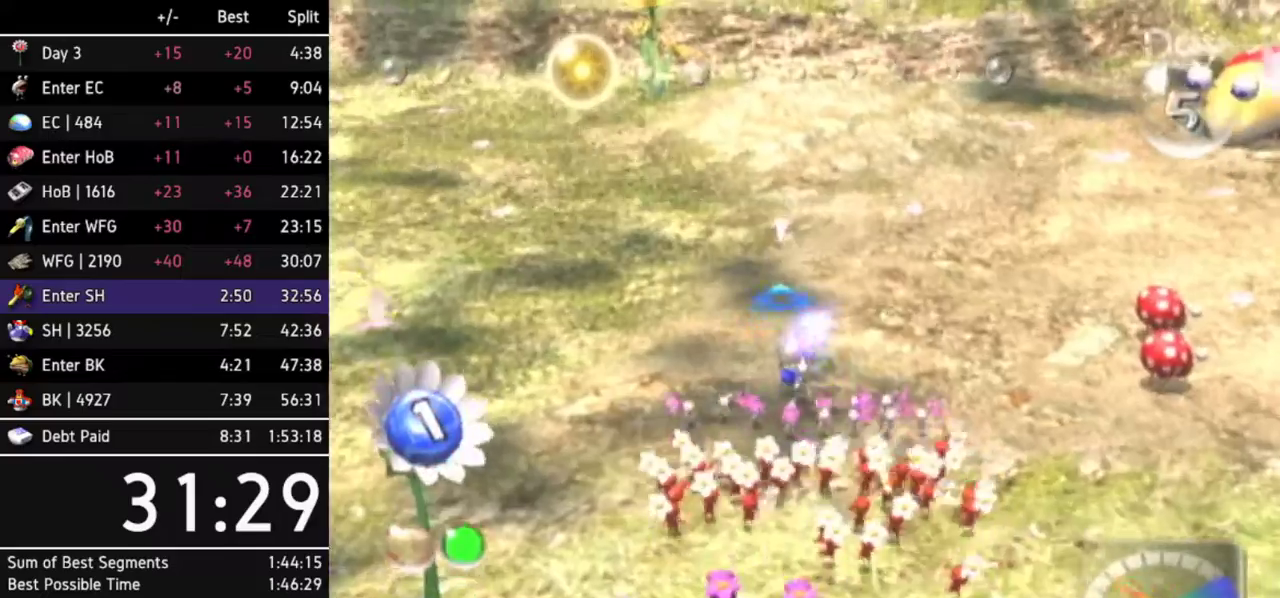
{"buttons": ["A"], "left_stick": "up"}
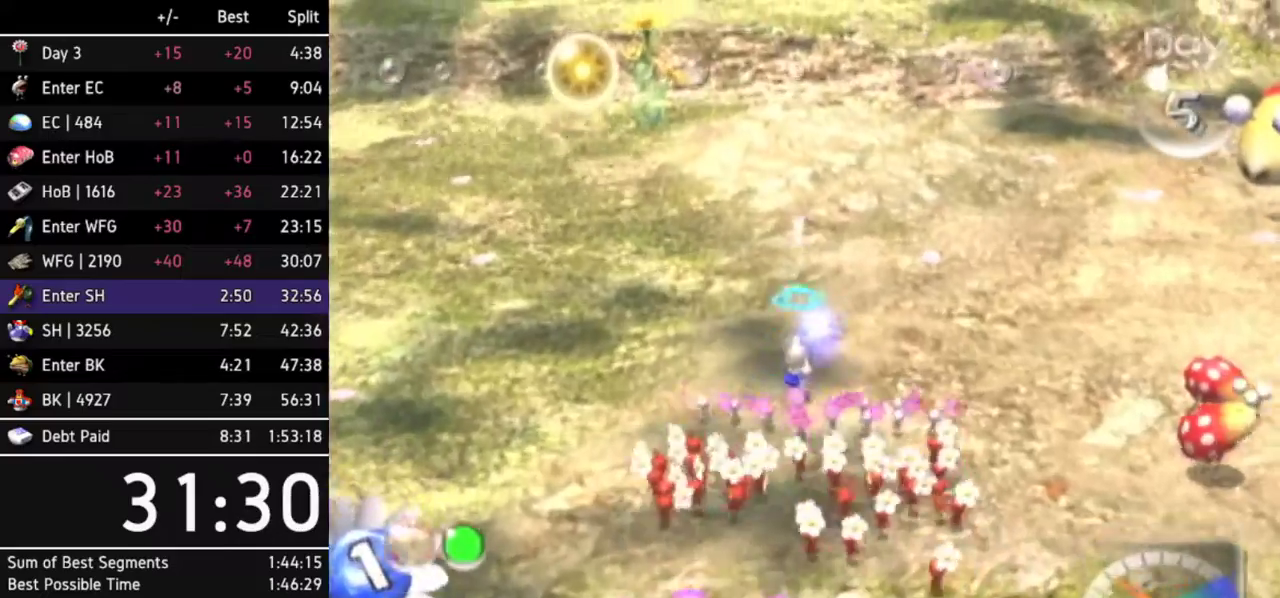
{"buttons": ["A"], "left_stick": "up"}
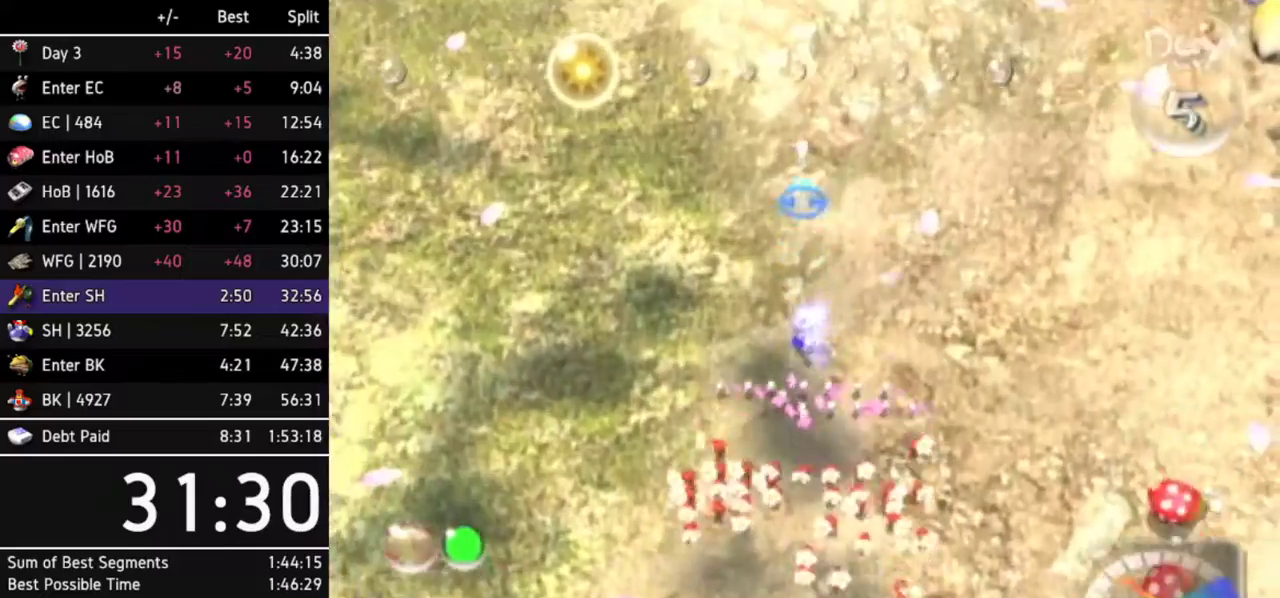
{"buttons": ["A"], "left_stick": "up"}
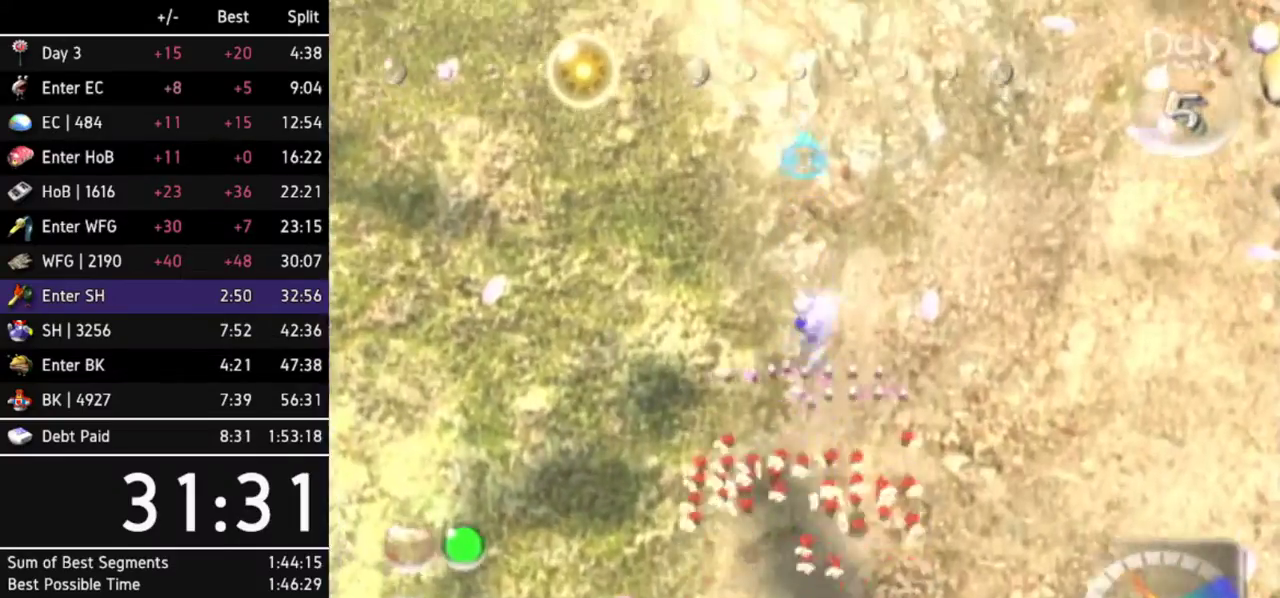
{"buttons": ["A"], "left_stick": "up"}
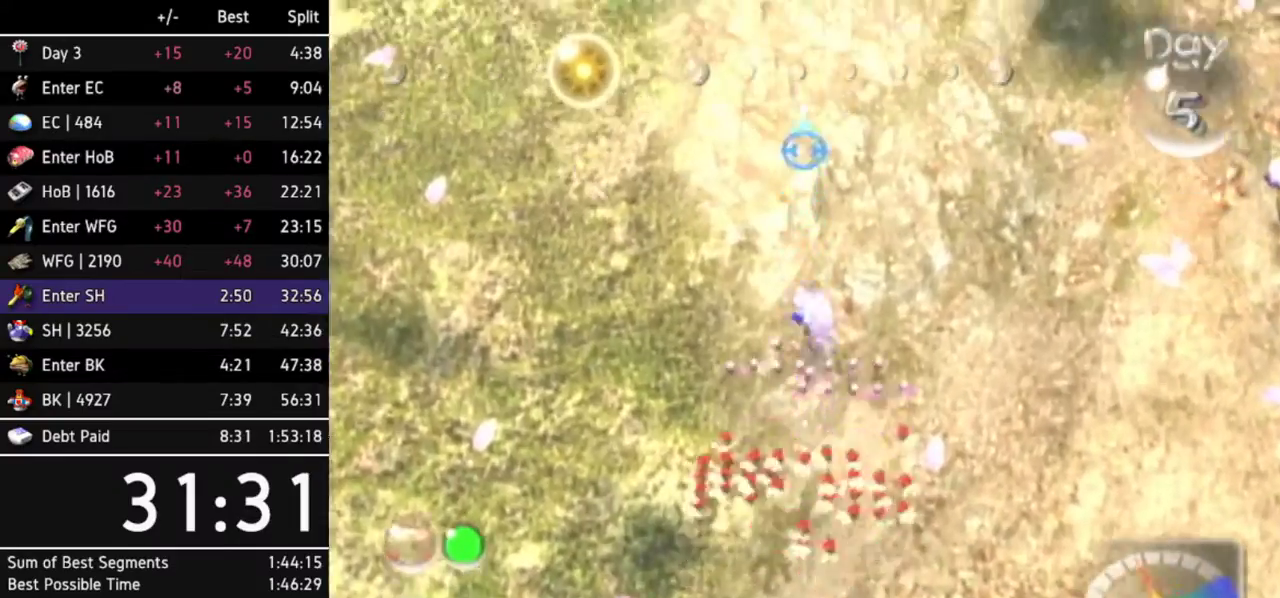
{"buttons": ["A"], "left_stick": "up-right"}
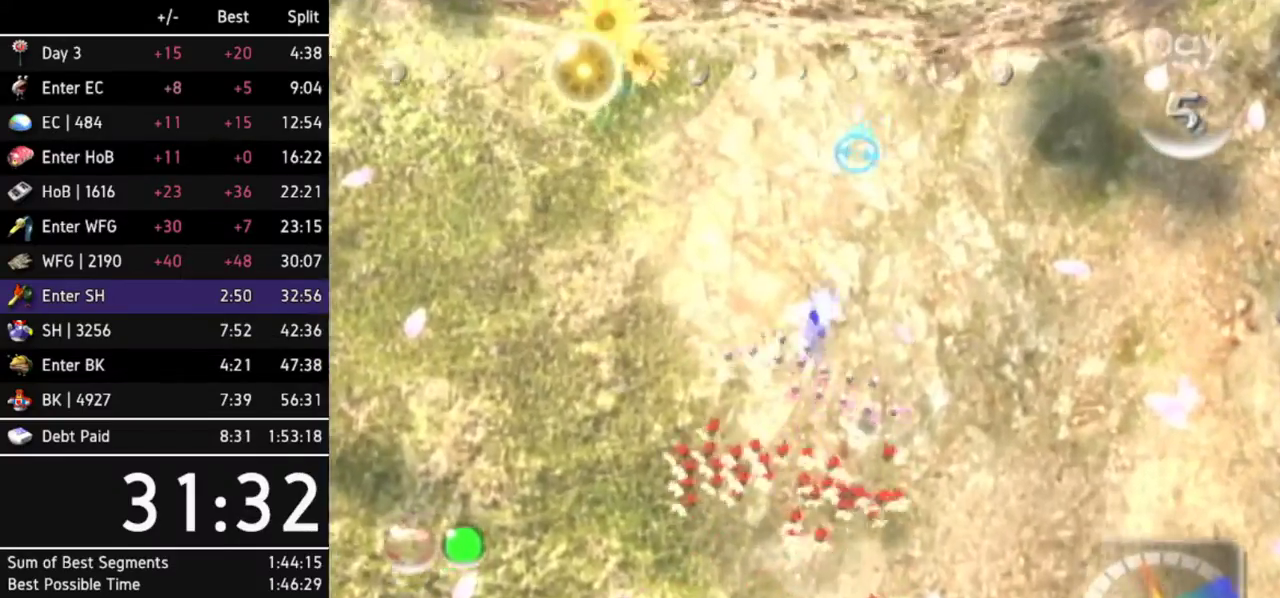
{"buttons": ["A"], "left_stick": "center"}
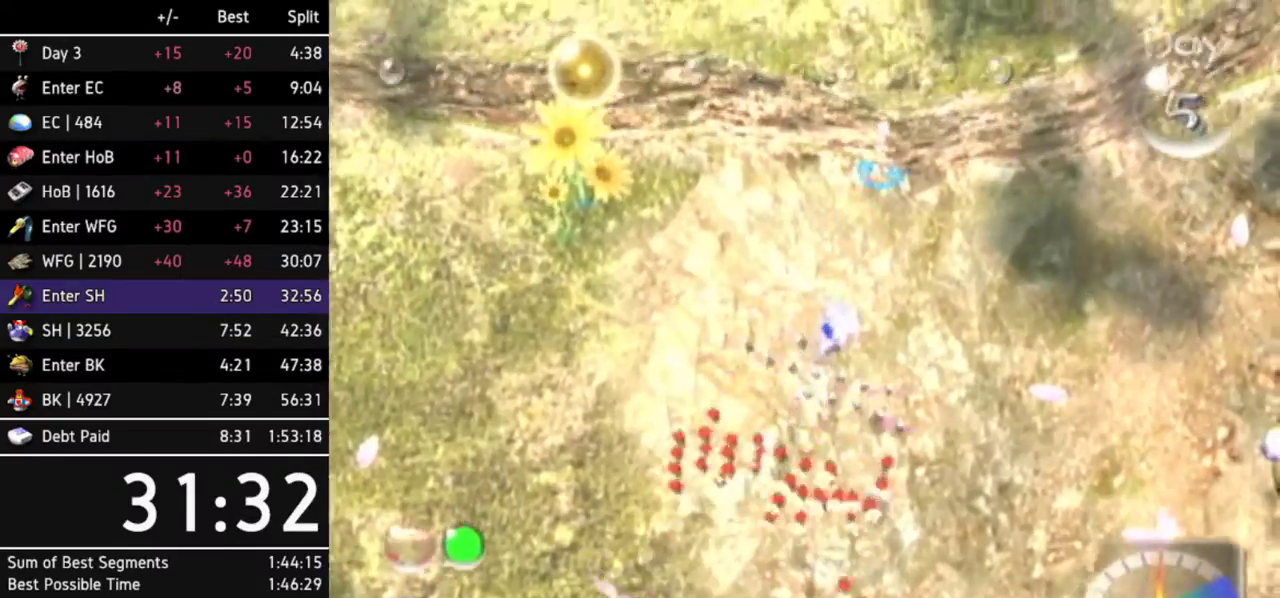
{"buttons": [], "left_stick": "up-left"}
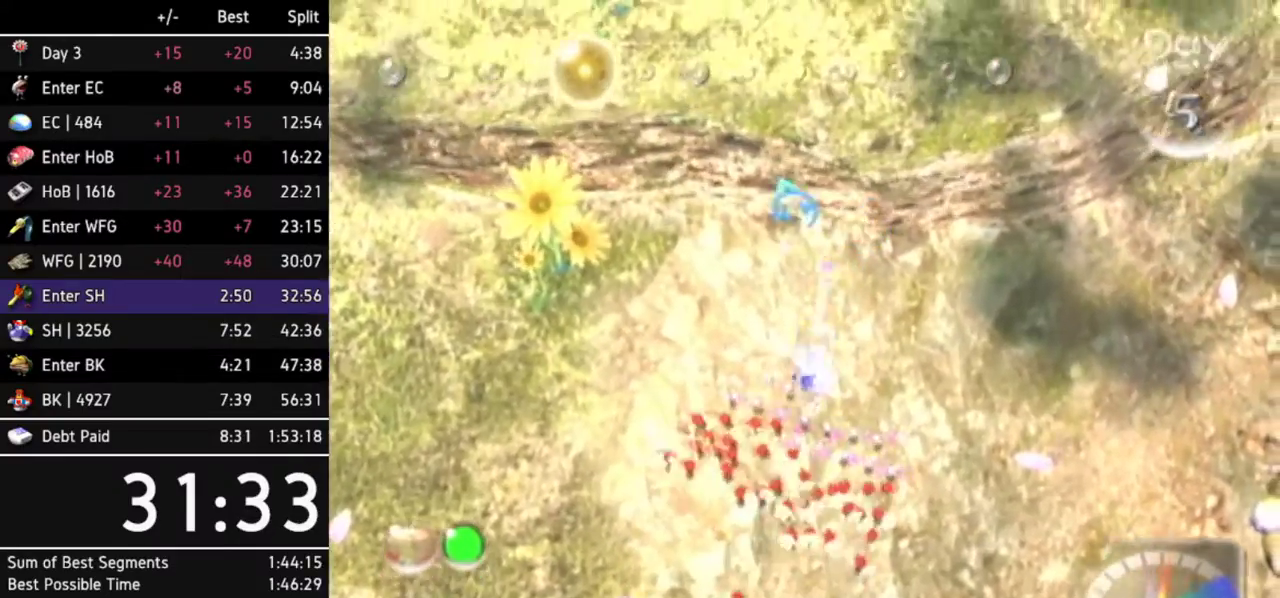
{"buttons": ["A"], "left_stick": "up"}
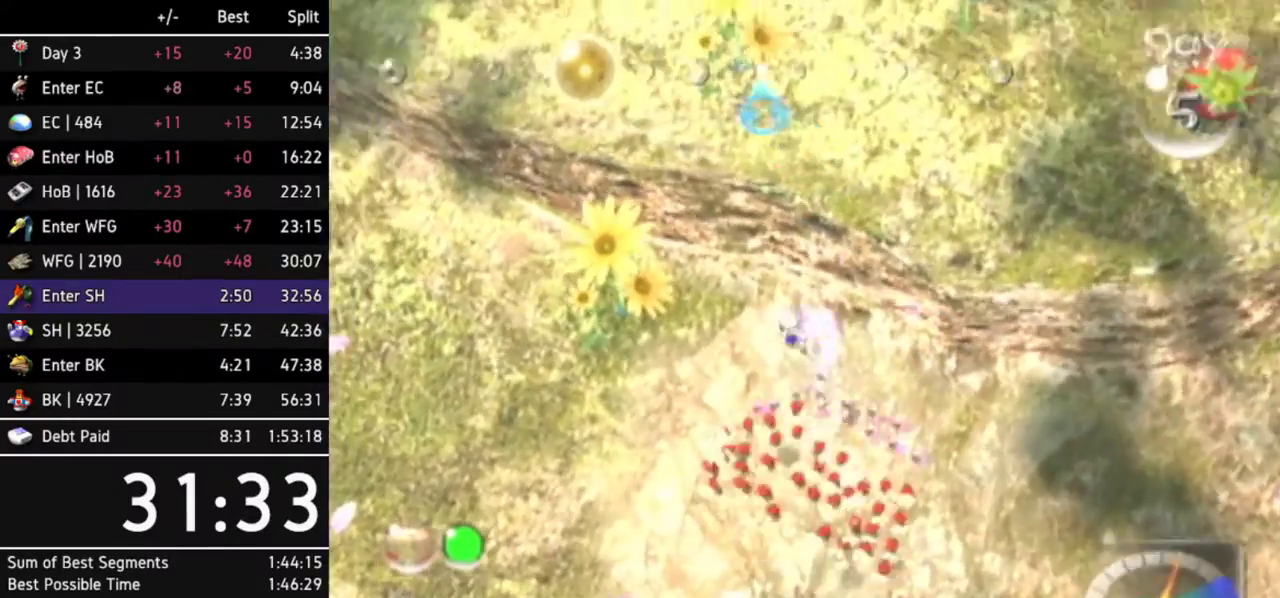
{"buttons": ["A"], "left_stick": "center"}
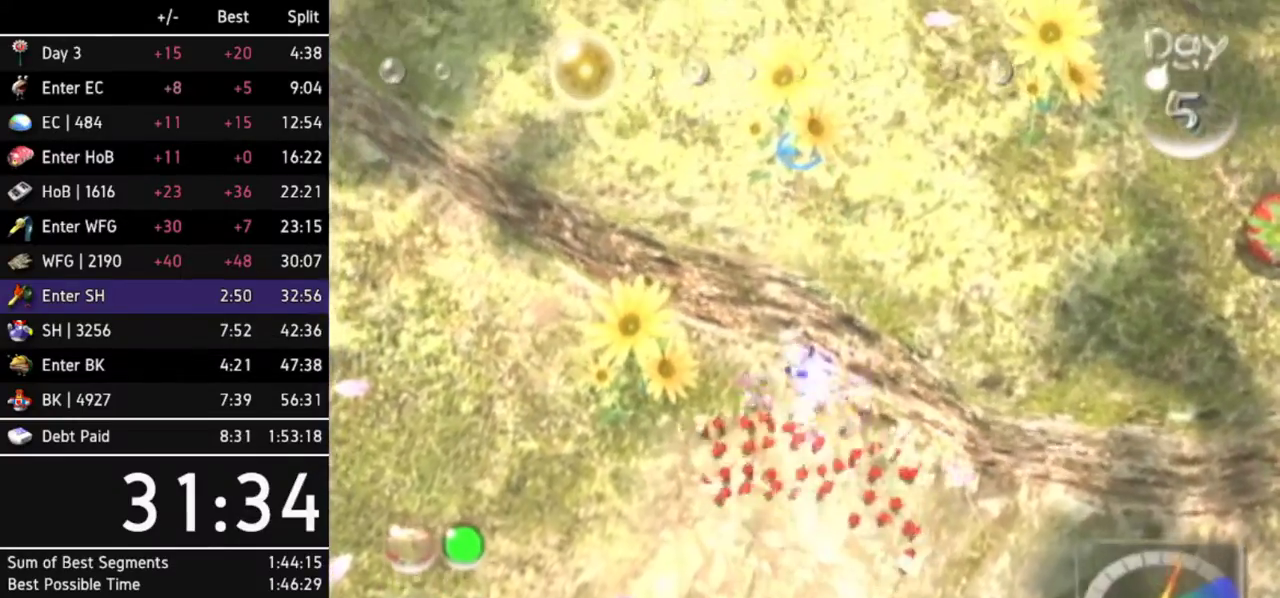
{"buttons": [], "left_stick": "center"}
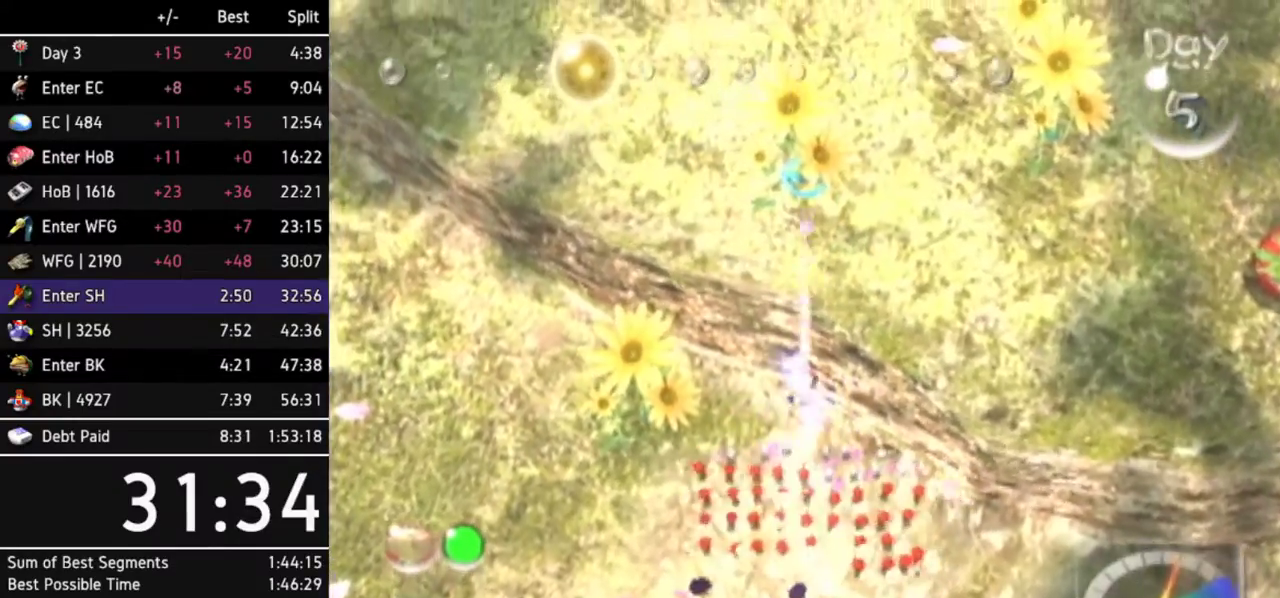
{"buttons": [], "left_stick": "center"}
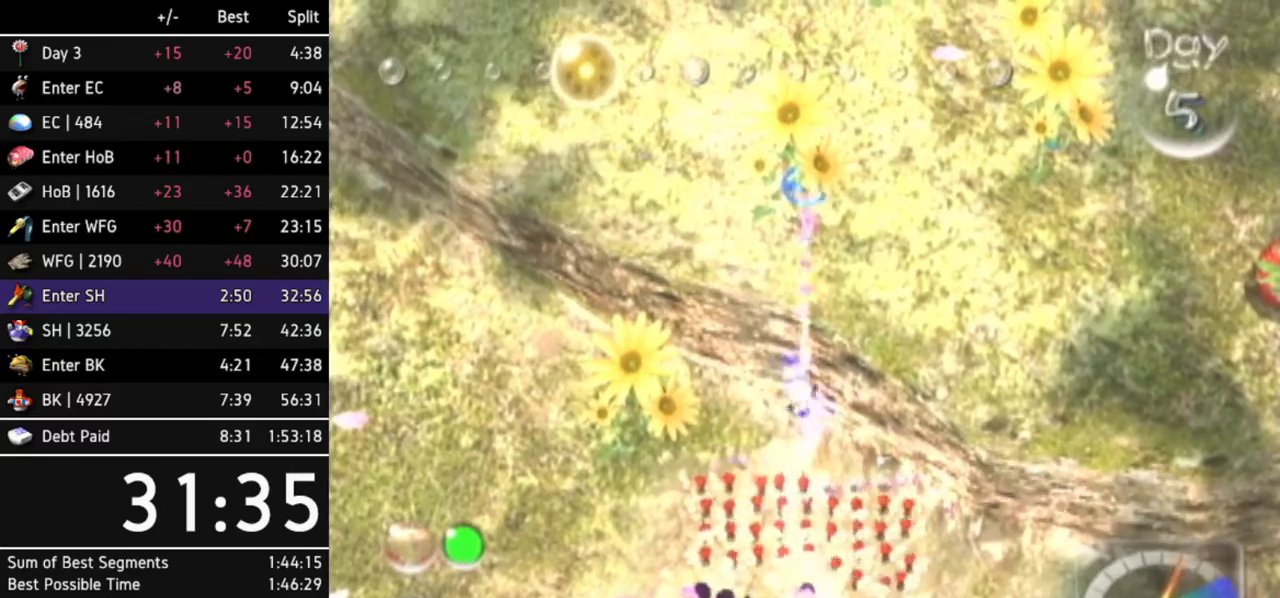
{"buttons": [], "left_stick": "center"}
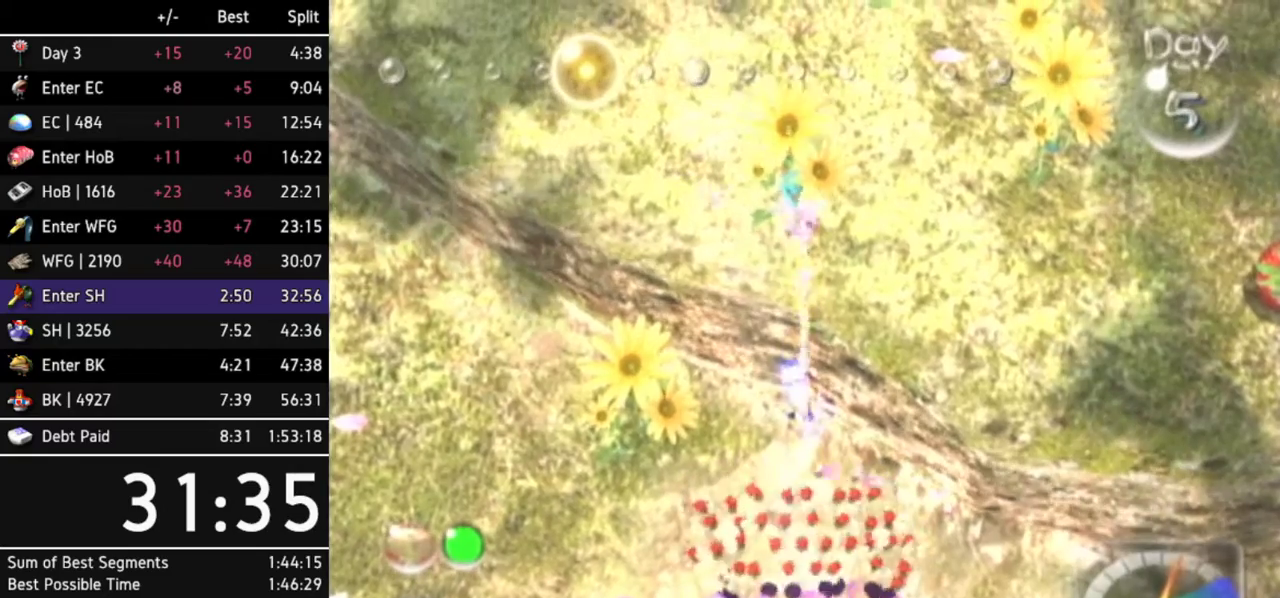
{"buttons": [], "left_stick": "center"}
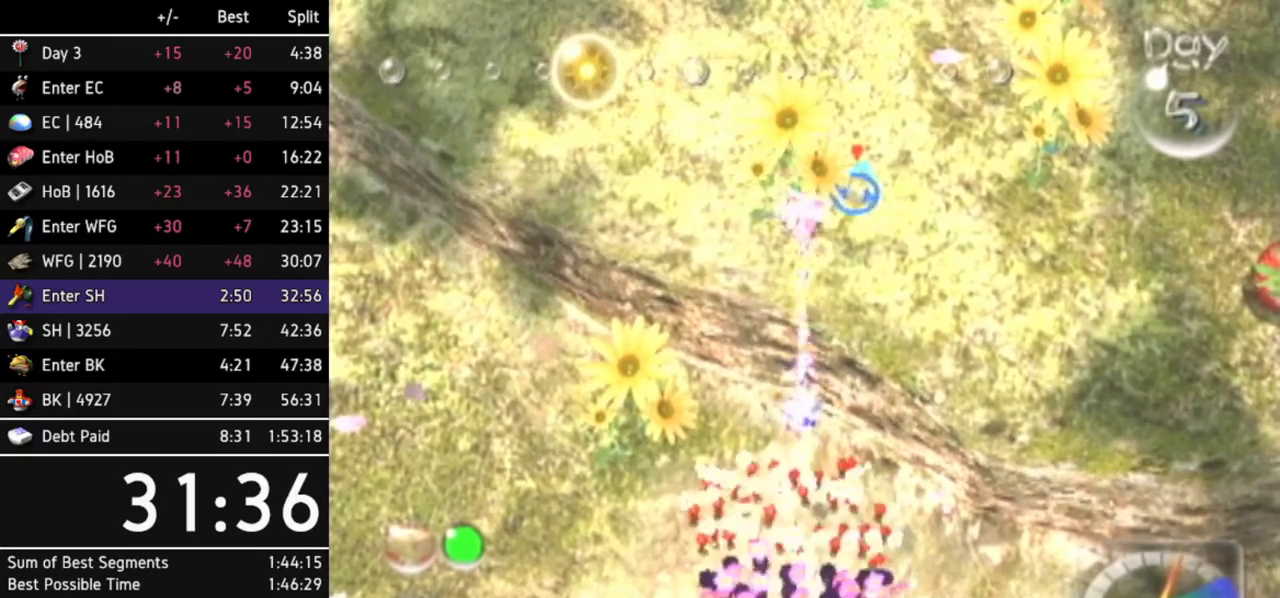
{"buttons": [], "left_stick": "center"}
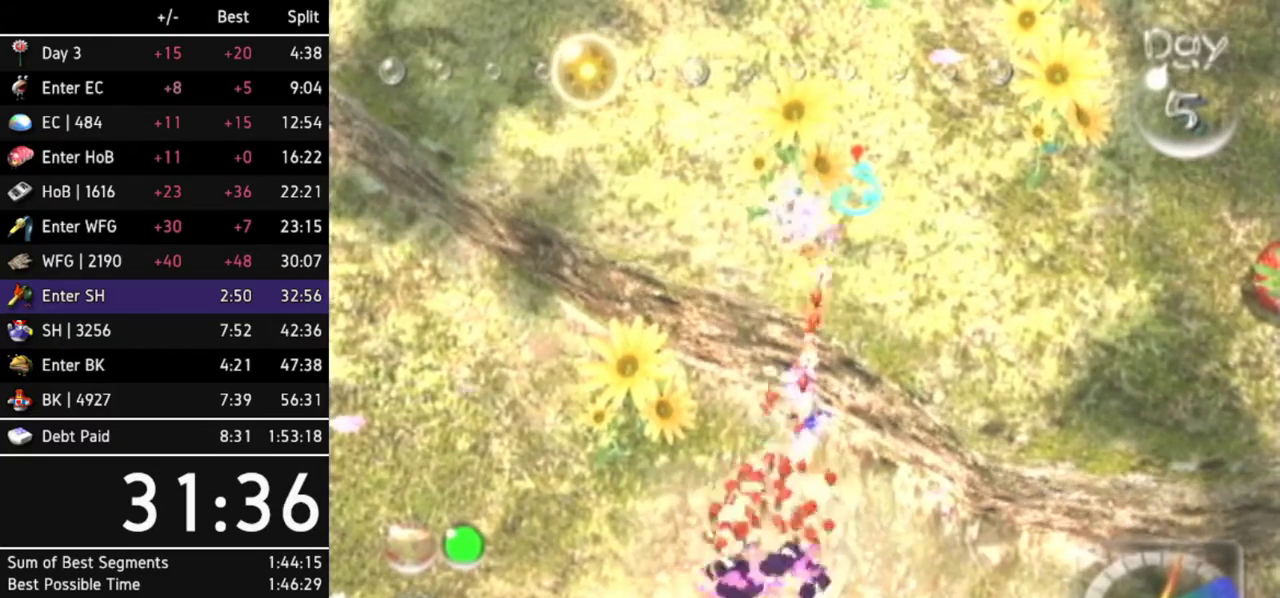
{"buttons": [], "left_stick": "center"}